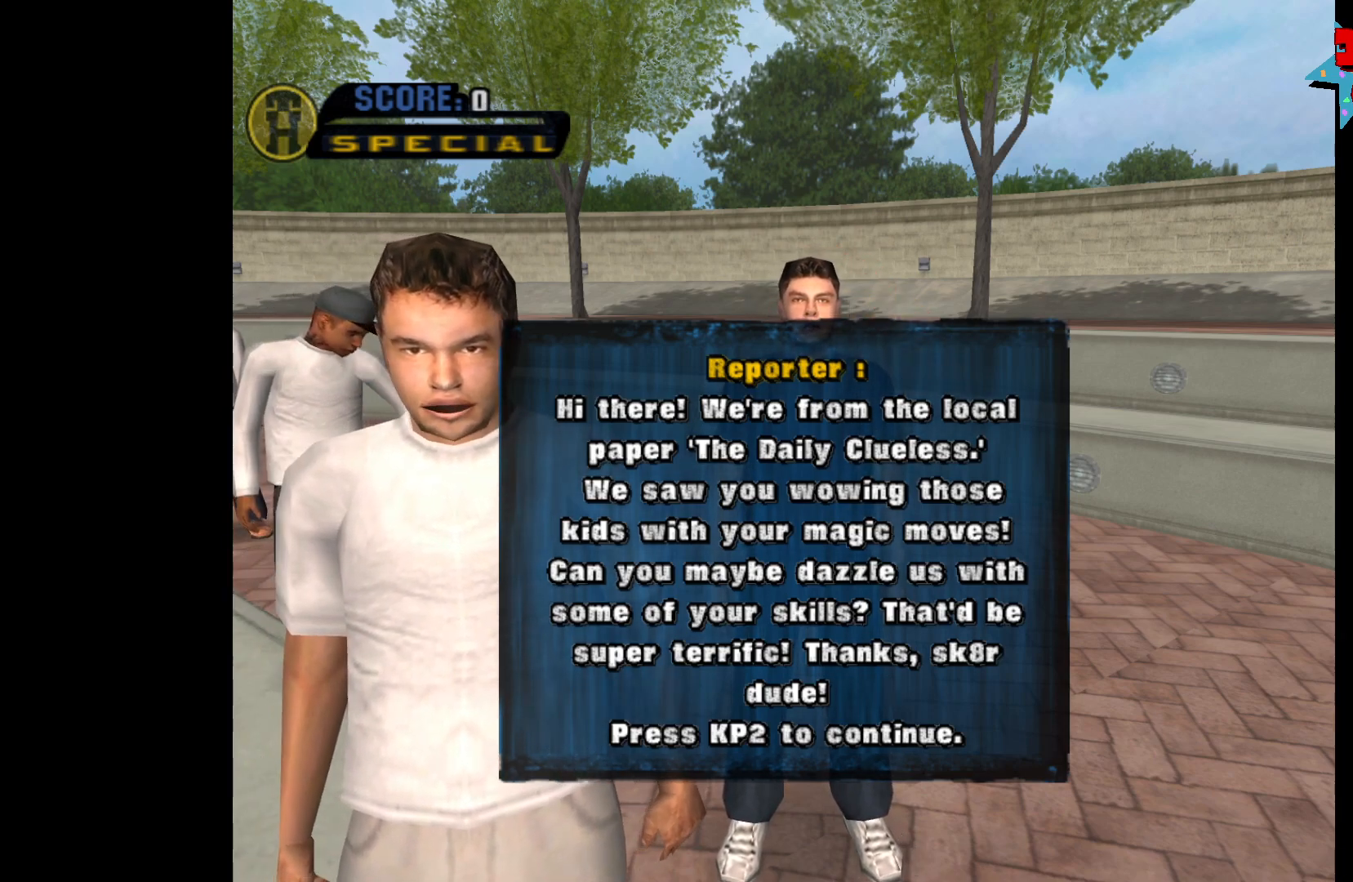
Gameplay with a controller (Xbox layout); each line is a JSON object with the inputs held at the frame after it. "events" lists button and stick changes between this image and that frame as [ms after this image, input, new state], when the widget could be followed in between.
{"buttons": ["A"], "left_stick": "center", "right_stick": "center", "events": [[467, "A", "down"]]}
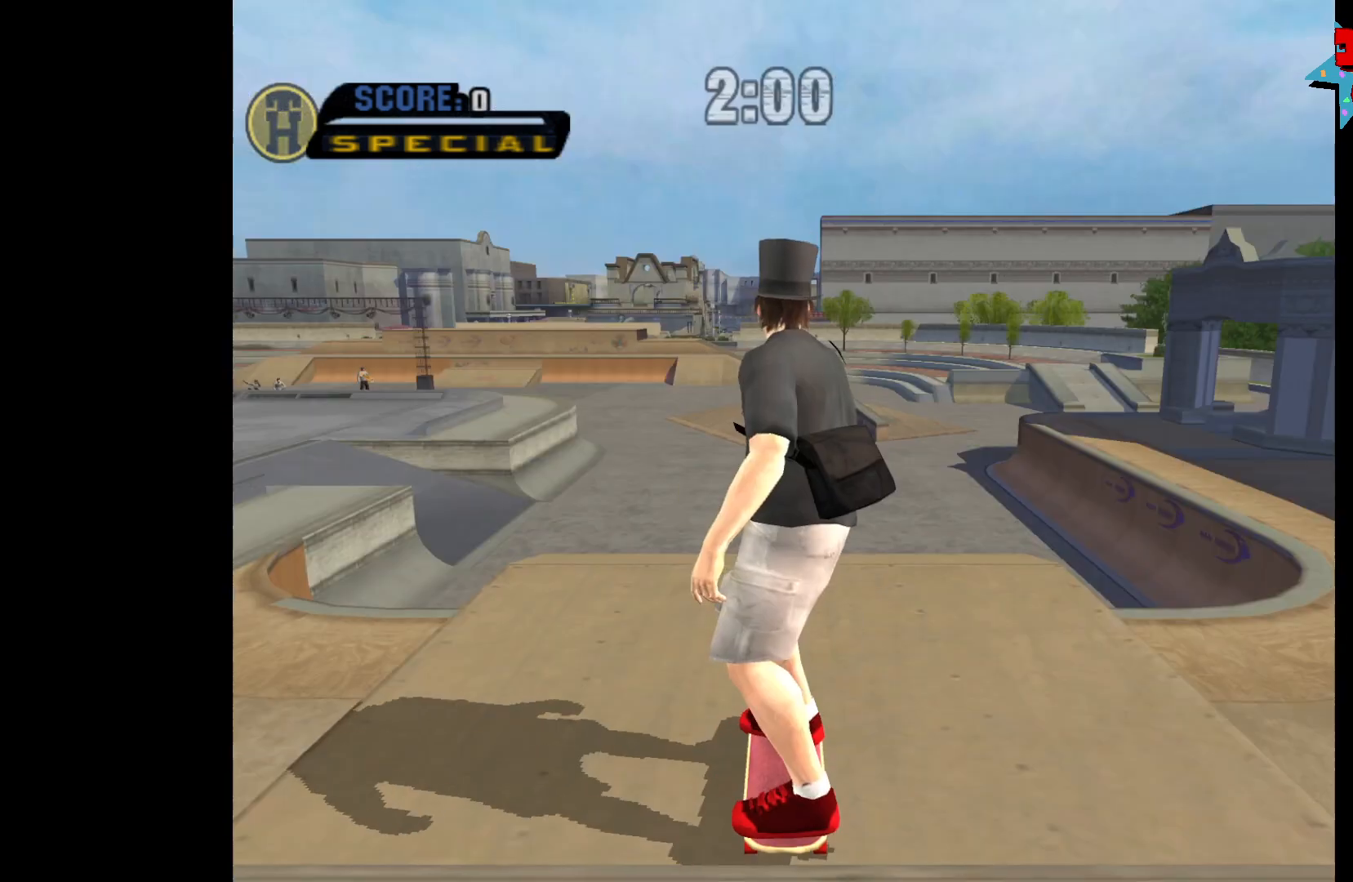
{"buttons": ["A"], "left_stick": "center", "right_stick": "center", "events": []}
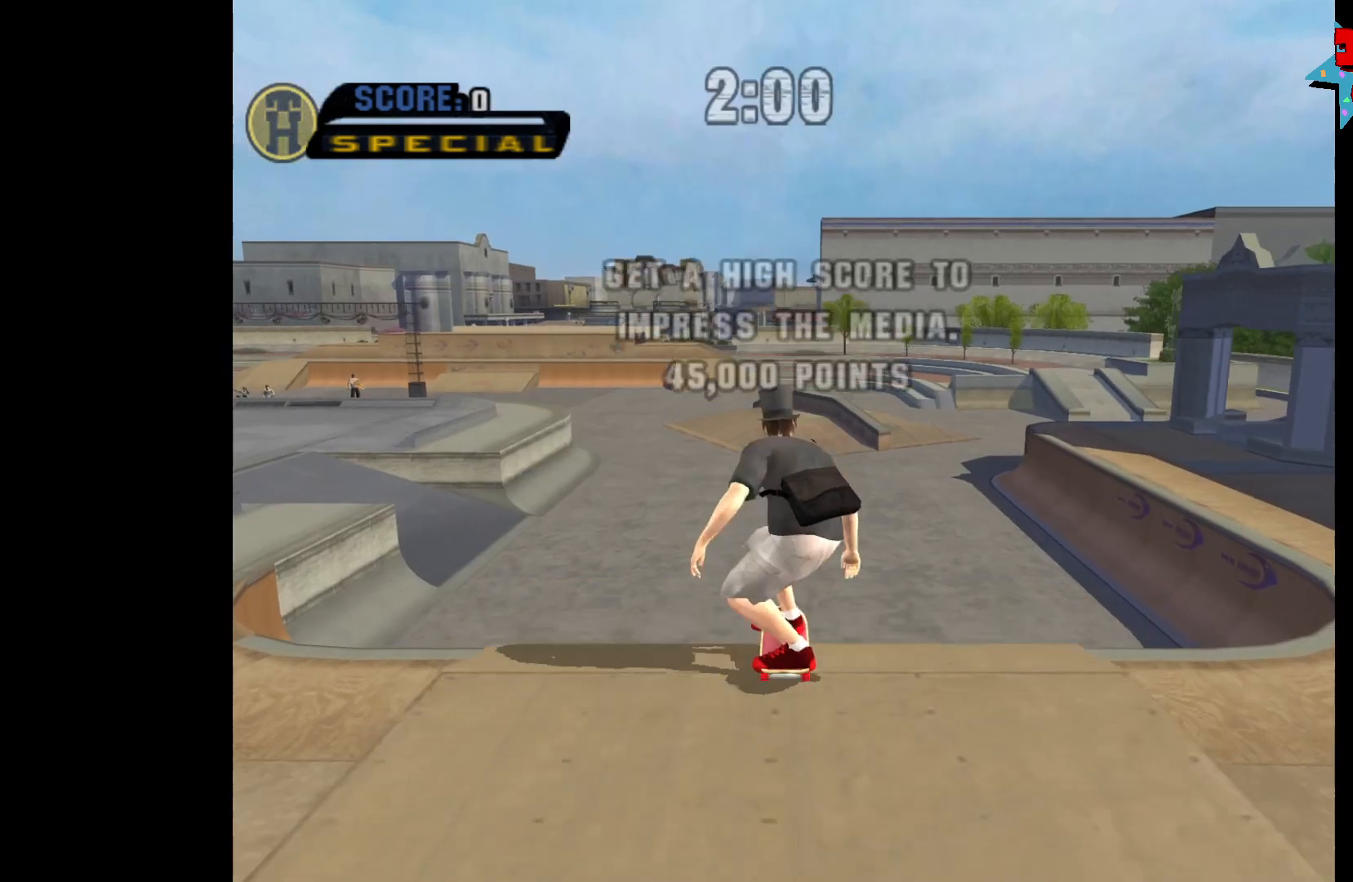
{"buttons": ["A"], "left_stick": "center", "right_stick": "center", "events": []}
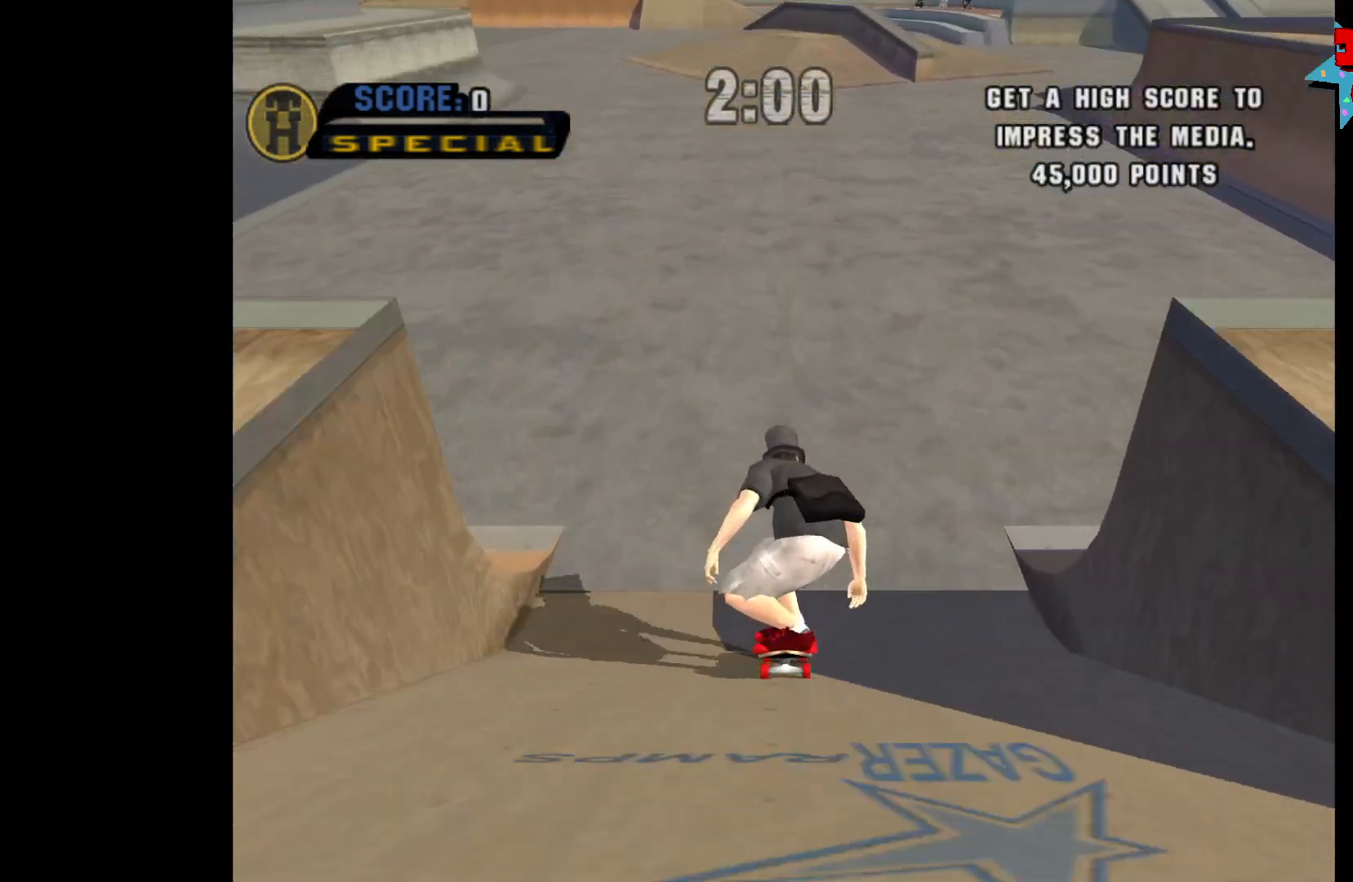
{"buttons": ["A"], "left_stick": "left", "right_stick": "center", "events": [[467, "left_stick", "left"]]}
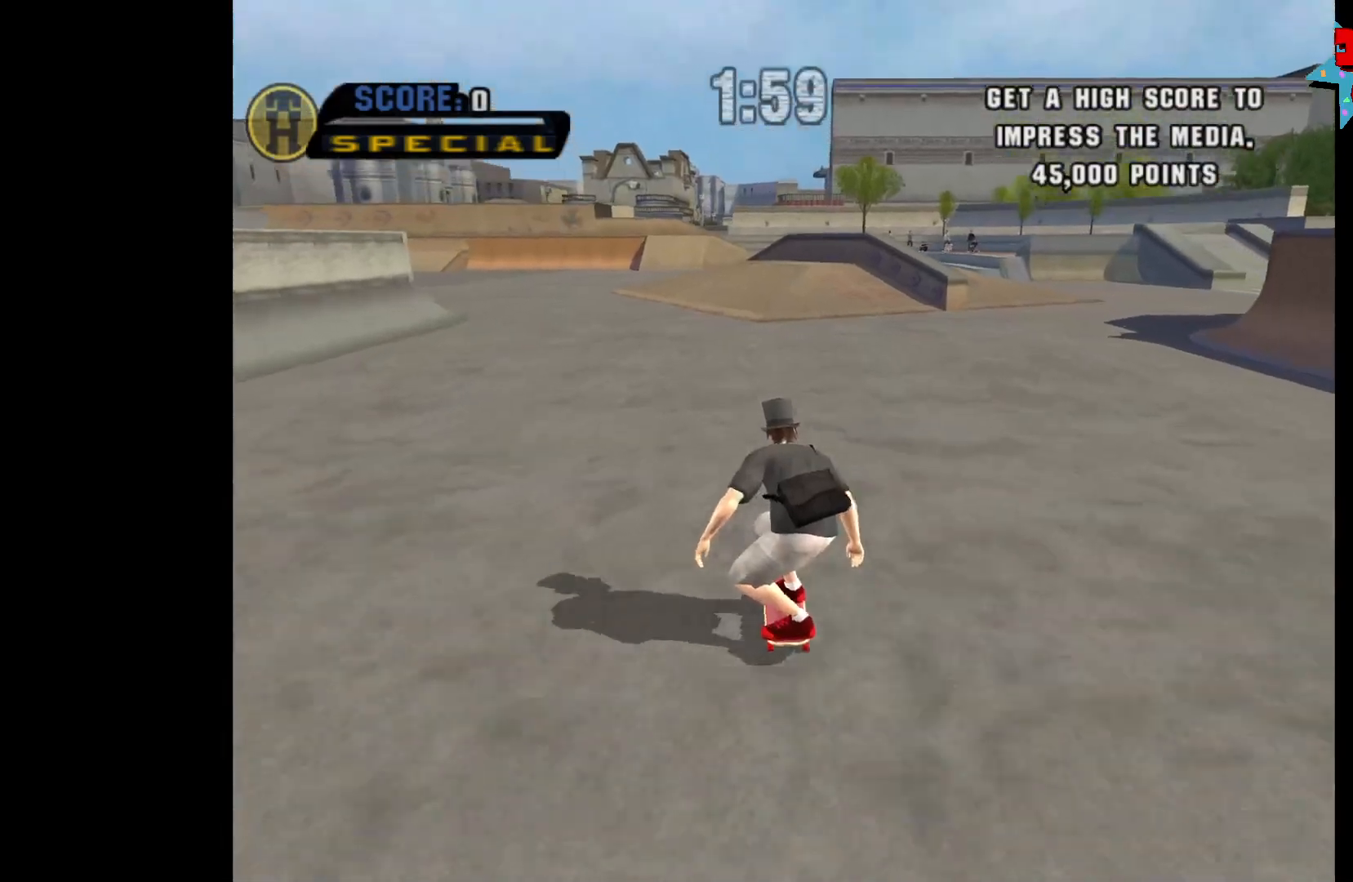
{"buttons": ["A"], "left_stick": "center", "right_stick": "center", "events": [[150, "left_stick", "center"]]}
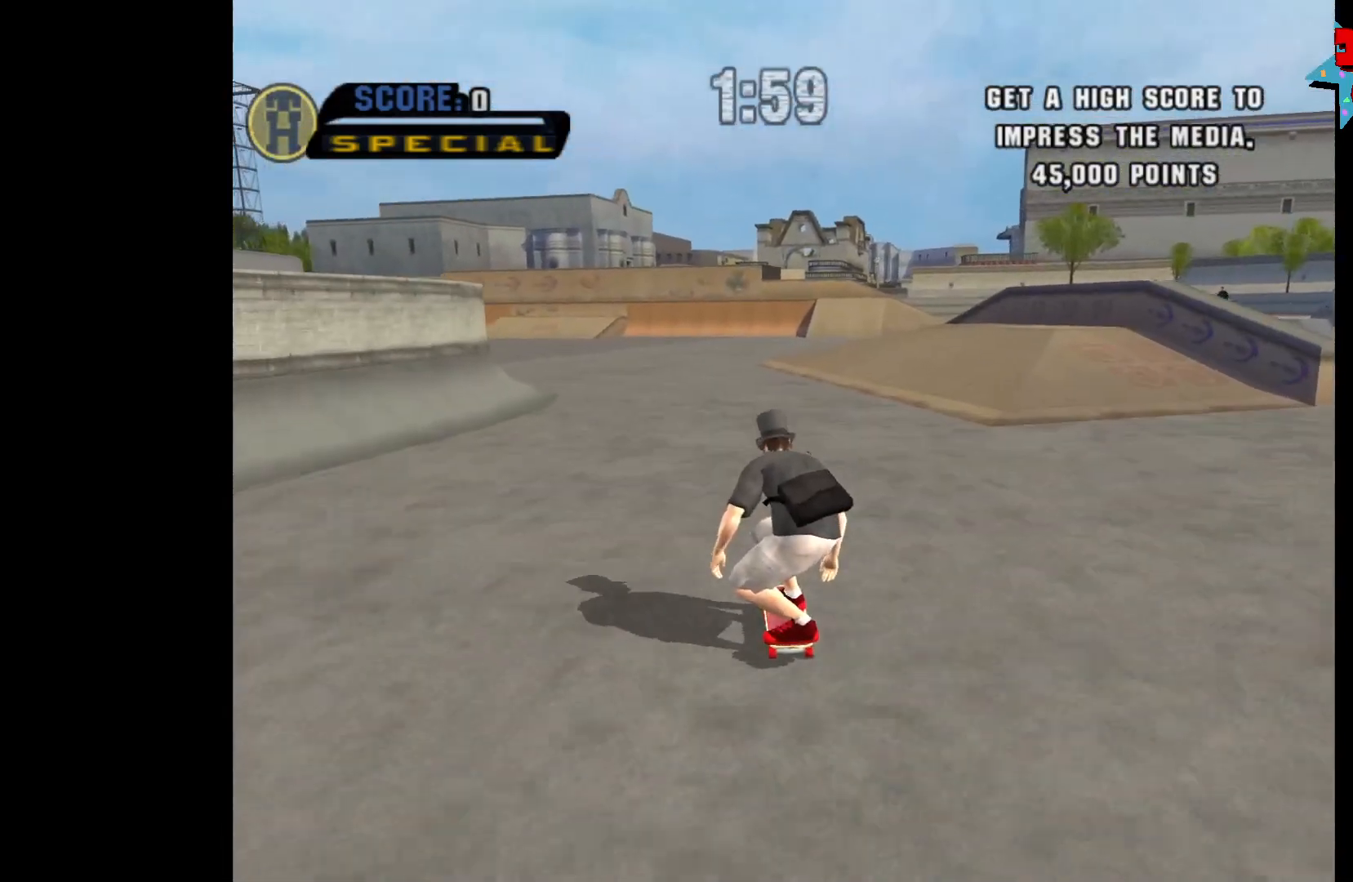
{"buttons": ["A"], "left_stick": "center", "right_stick": "center", "events": []}
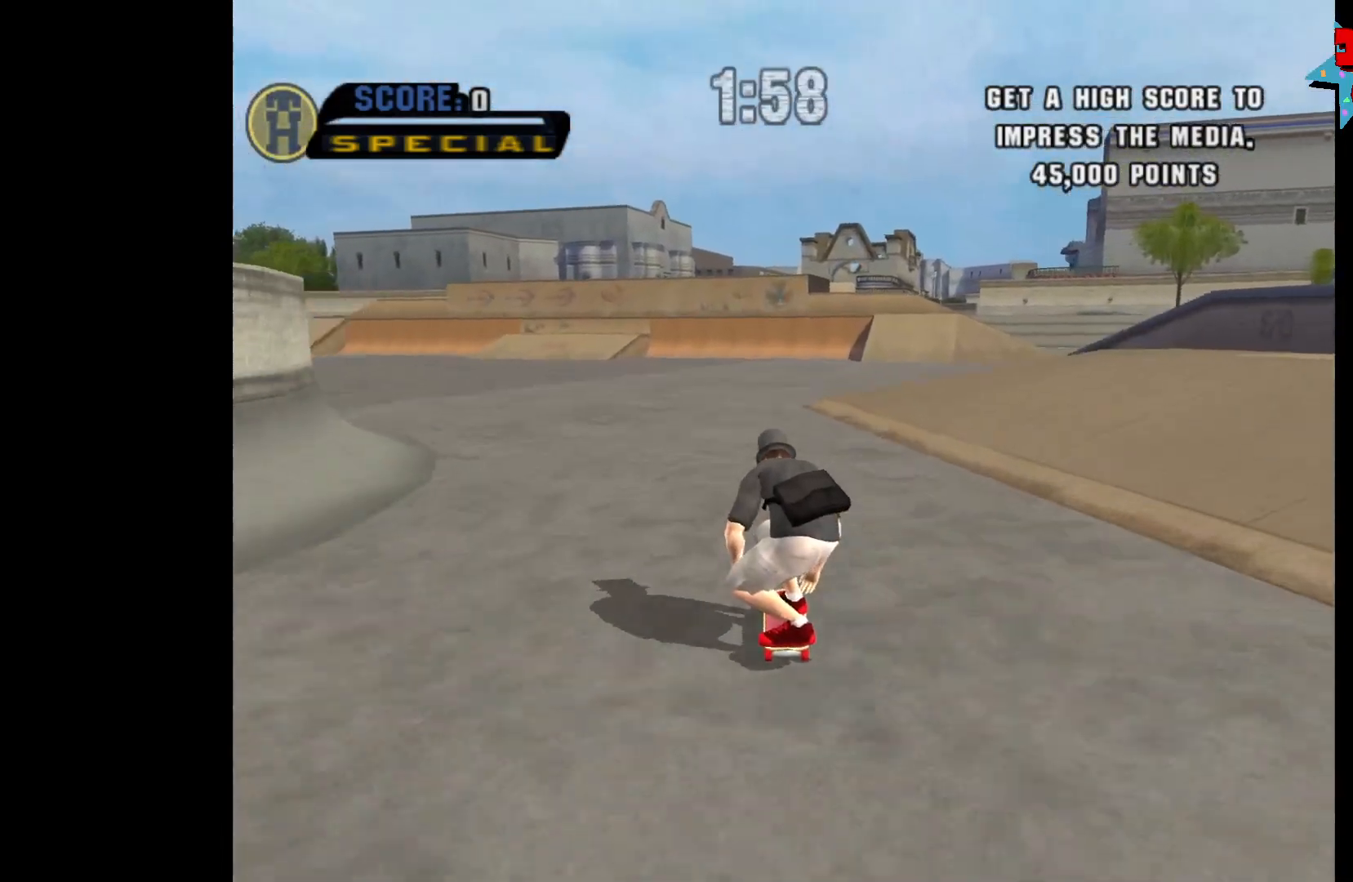
{"buttons": ["A"], "left_stick": "center", "right_stick": "center", "events": []}
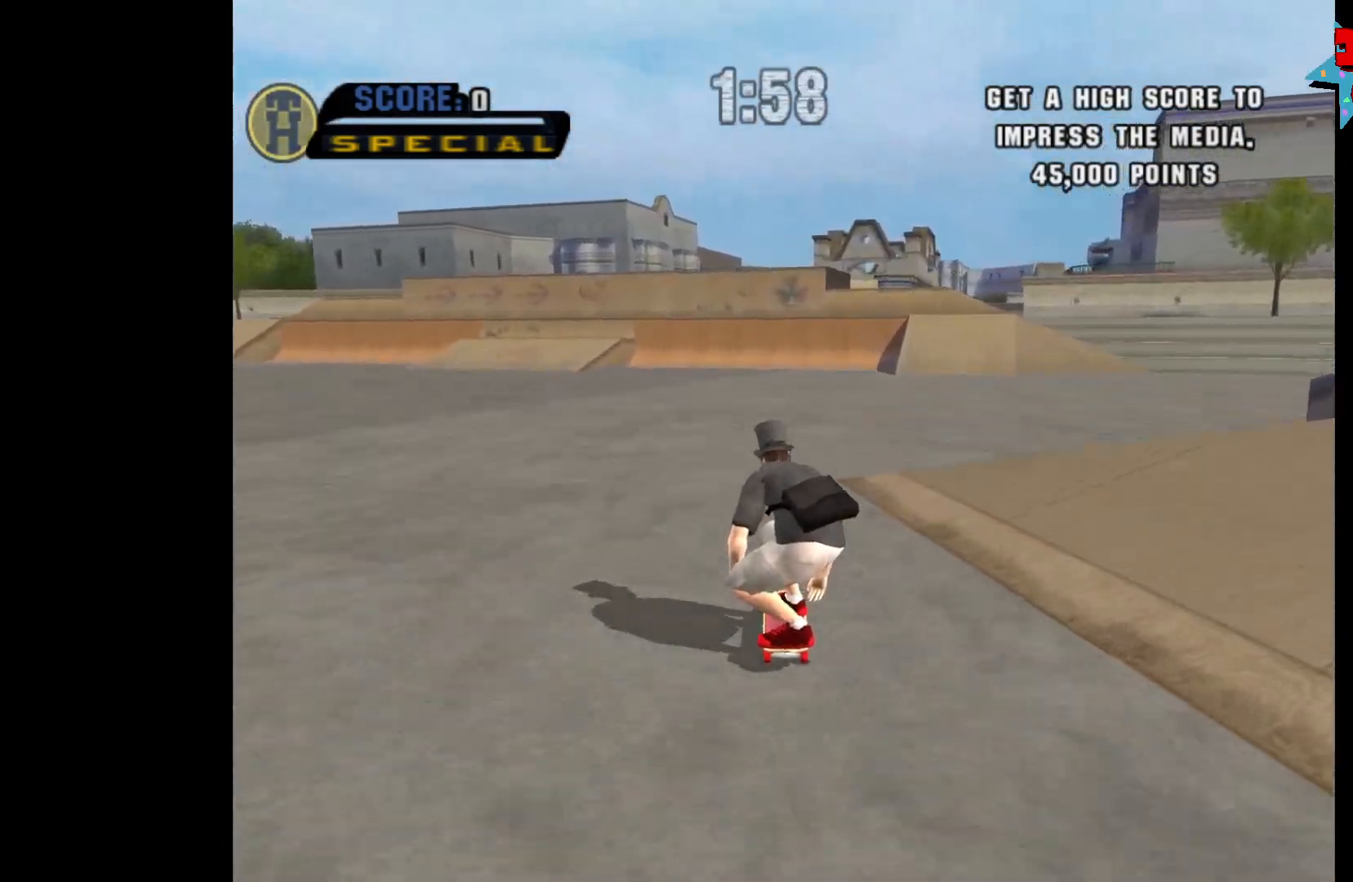
{"buttons": ["A"], "left_stick": "center", "right_stick": "center", "events": [[167, "left_stick", "left"], [333, "left_stick", "center"]]}
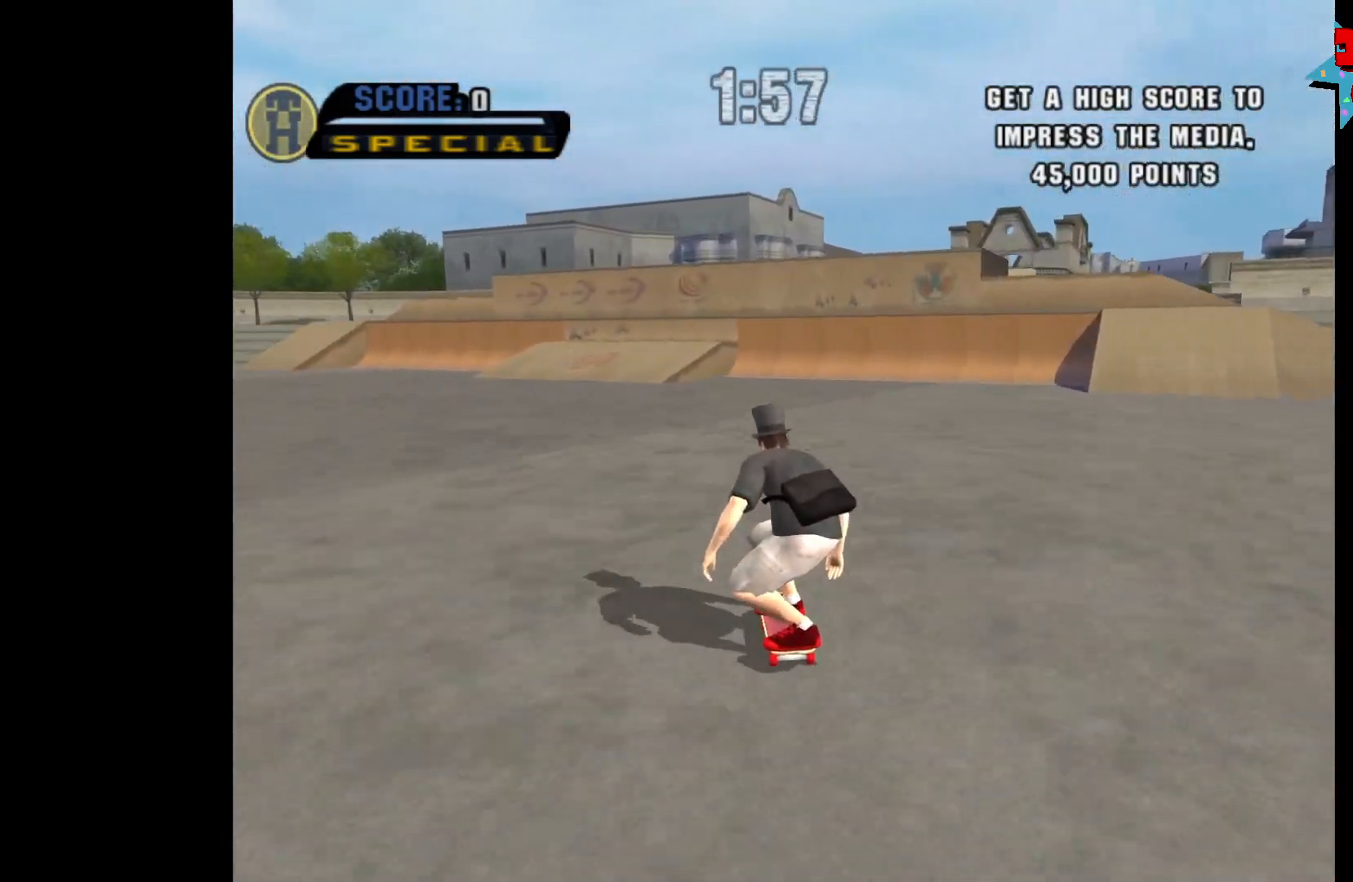
{"buttons": ["A"], "left_stick": "center", "right_stick": "center", "events": [[50, "left_stick", "right"], [167, "left_stick", "center"]]}
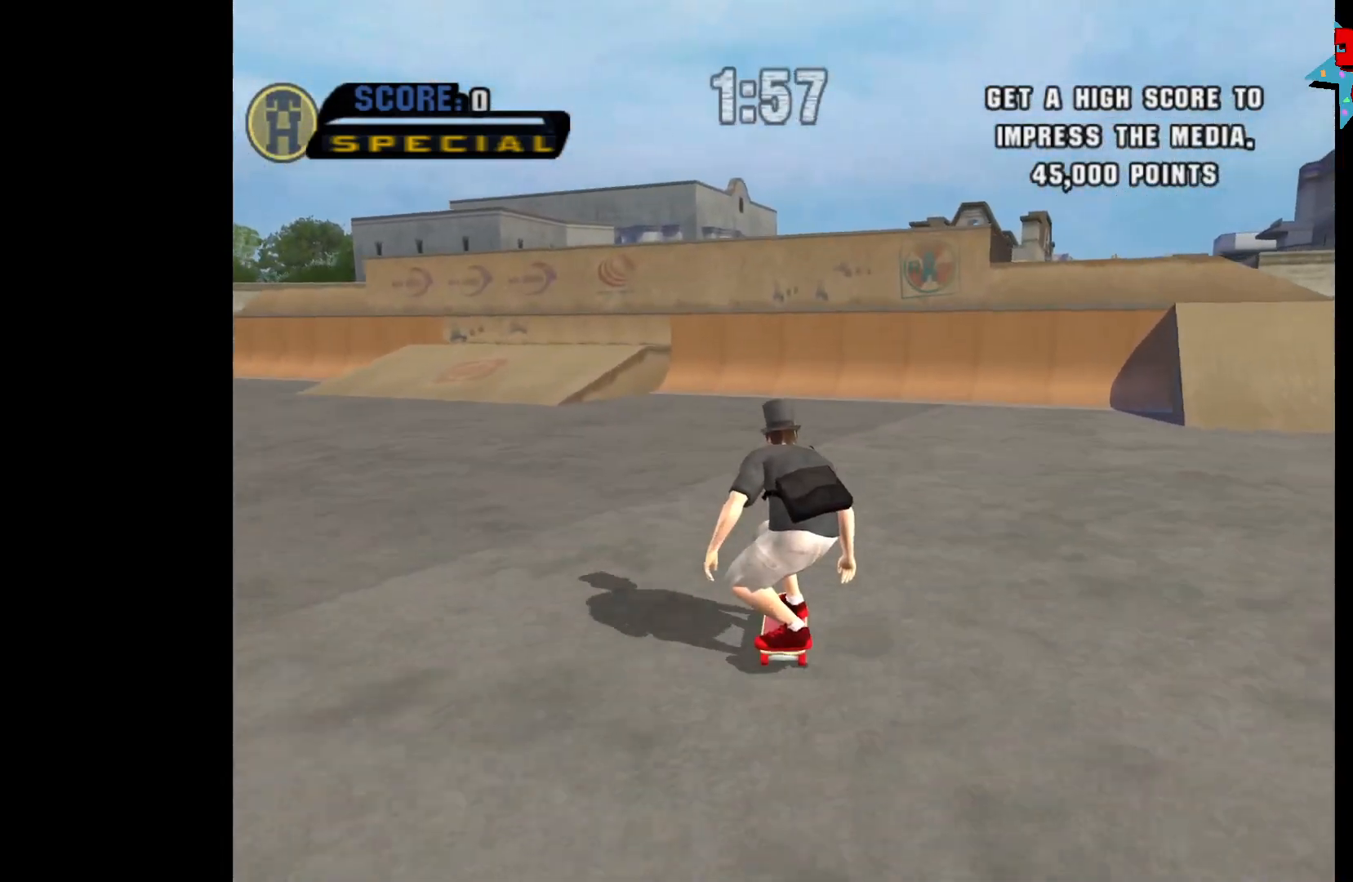
{"buttons": ["A"], "left_stick": "center", "right_stick": "center", "events": [[233, "left_stick", "left"], [317, "left_stick", "center"]]}
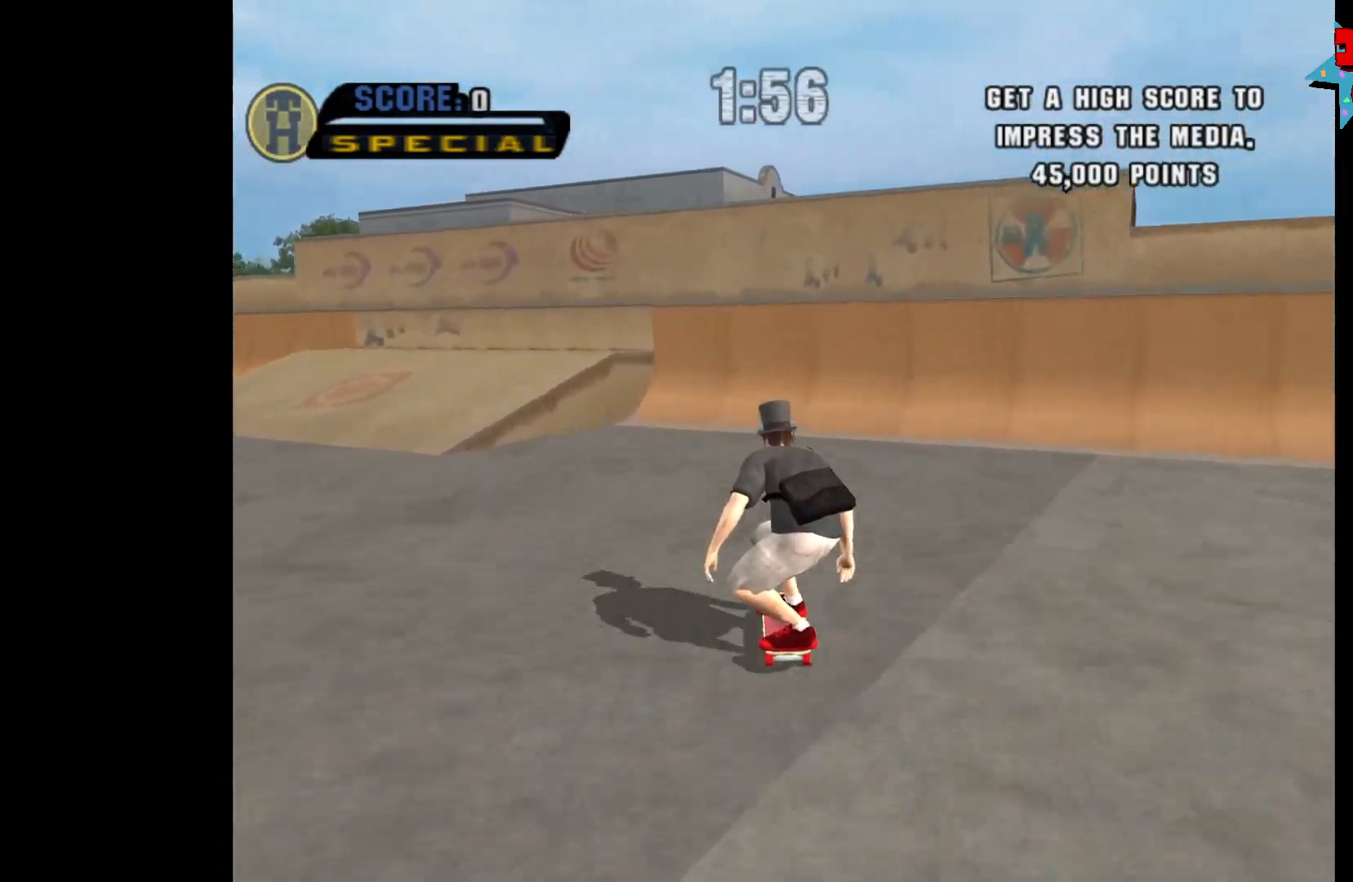
{"buttons": ["A"], "left_stick": "center", "right_stick": "center", "events": [[200, "left_stick", "up"], [333, "left_stick", "center"], [383, "left_stick", "up"], [483, "left_stick", "center"]]}
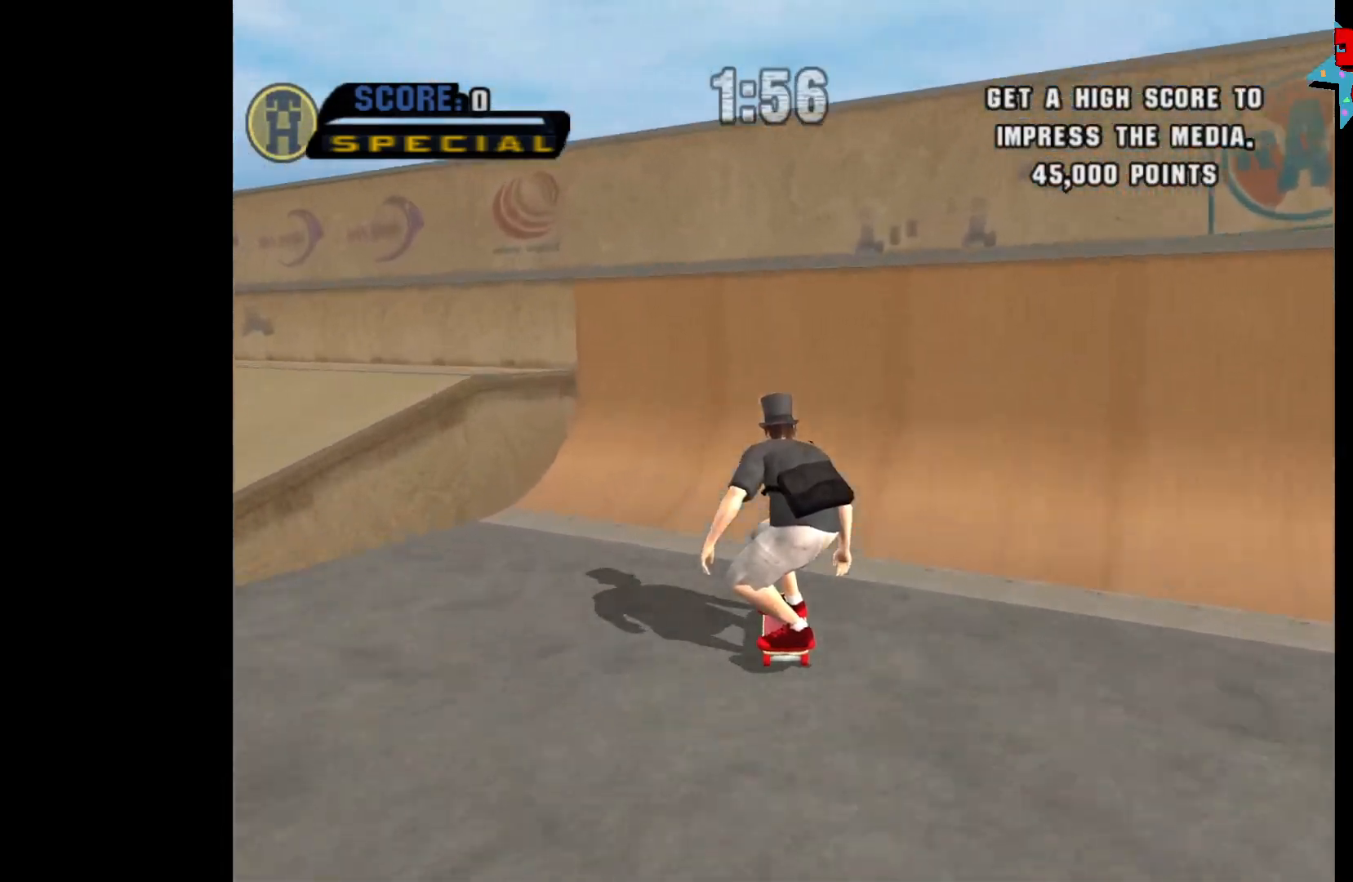
{"buttons": ["B"], "left_stick": "left", "right_stick": "center", "events": [[150, "left_stick", "left"], [233, "A", "up"], [300, "B", "down"], [367, "B", "up"], [433, "B", "down"]]}
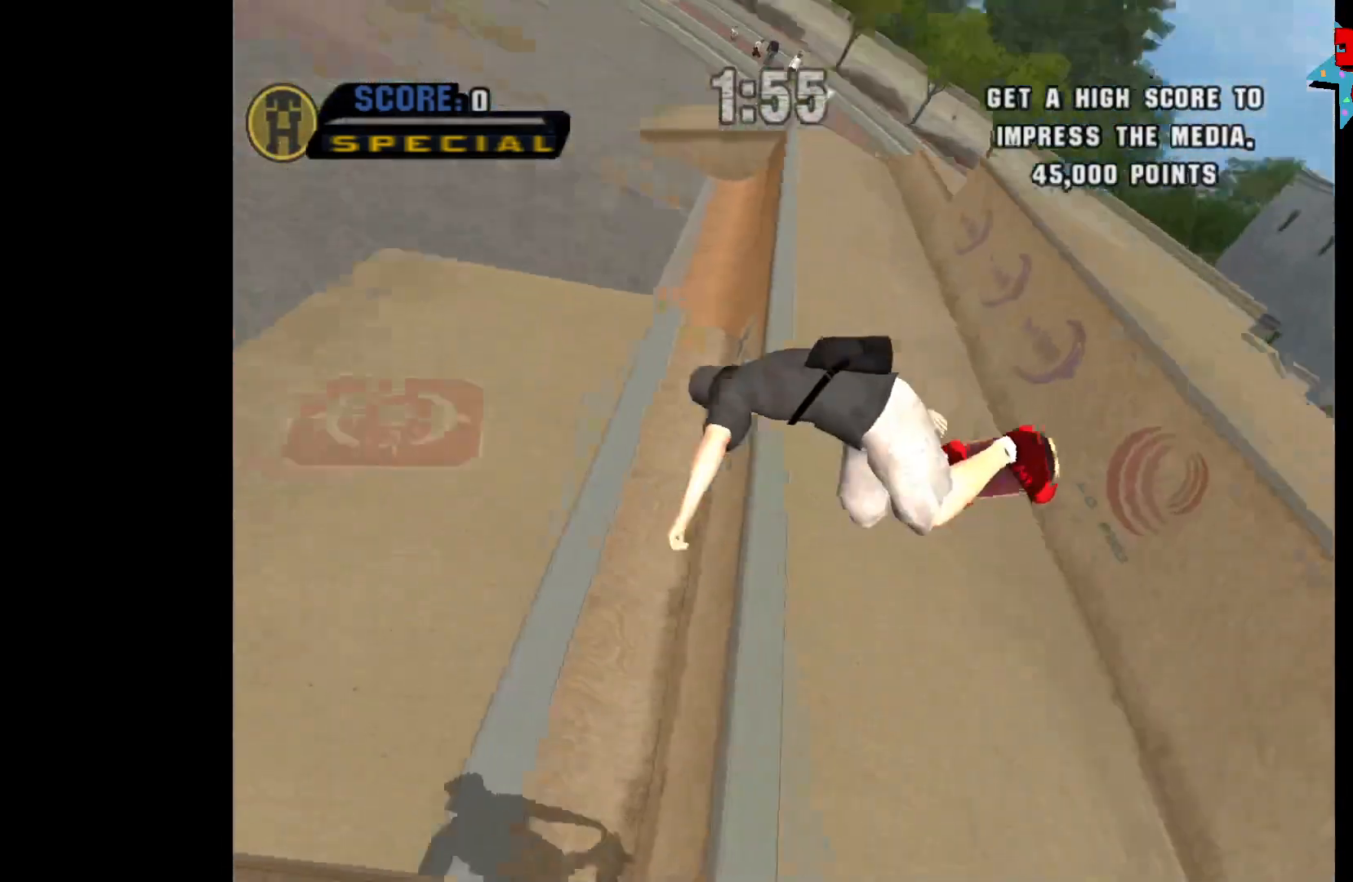
{"buttons": [], "left_stick": "left", "right_stick": "center", "events": [[17, "R2", "down"], [383, "B", "up"], [383, "R2", "up"]]}
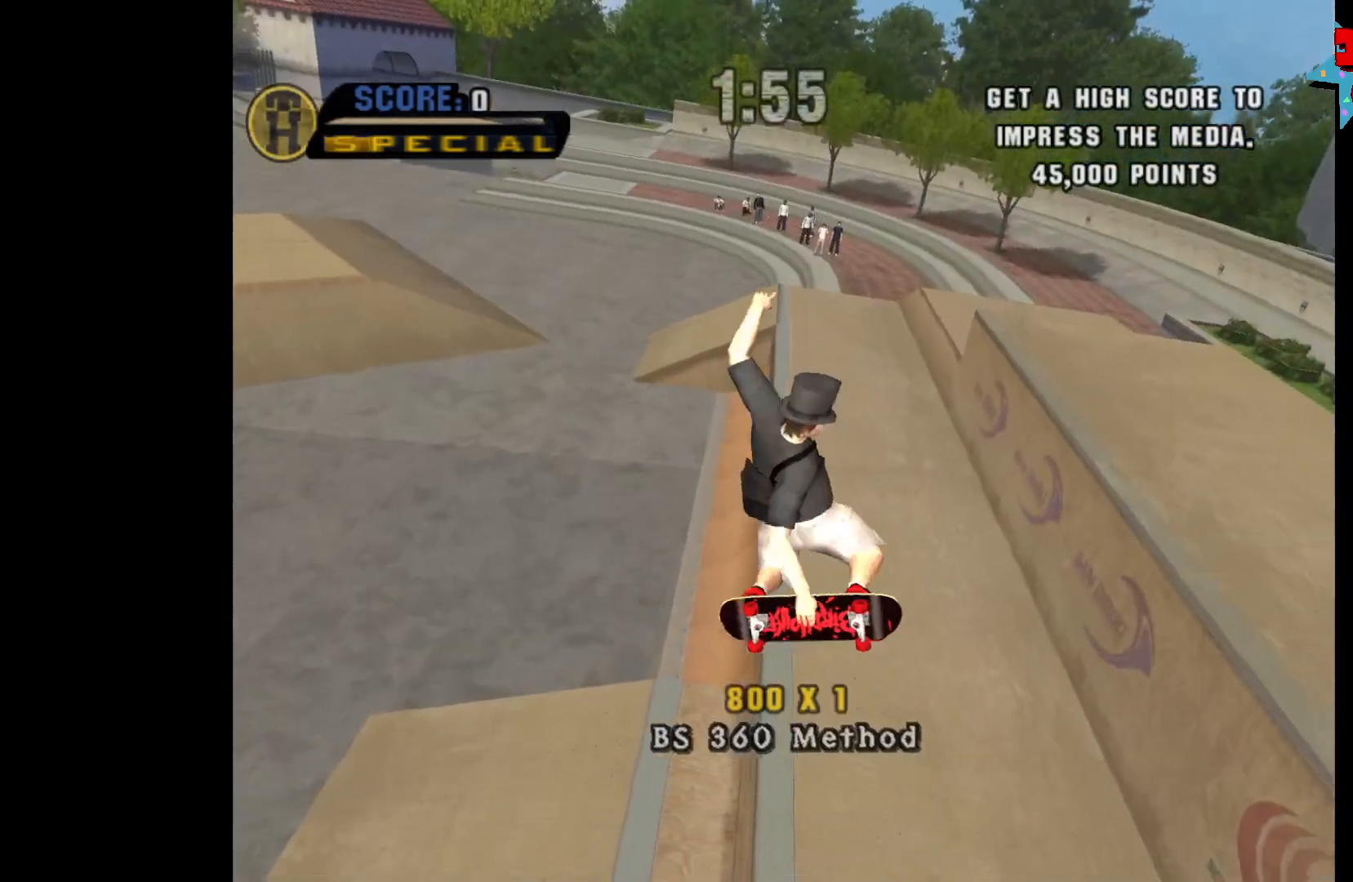
{"buttons": ["A"], "left_stick": "left", "right_stick": "center", "events": [[250, "Y", "down"], [383, "Y", "up"], [417, "A", "down"]]}
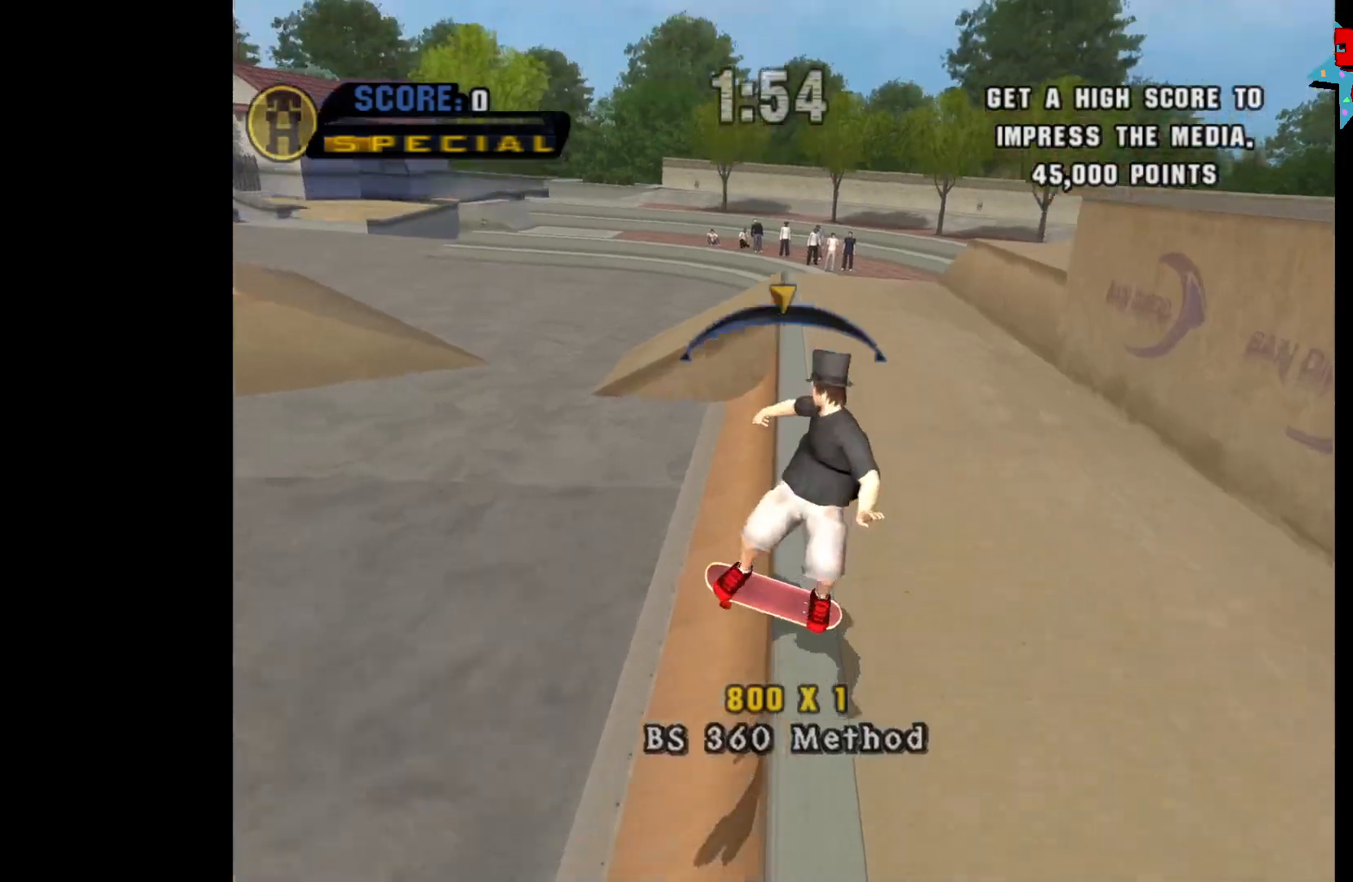
{"buttons": [], "left_stick": "left", "right_stick": "center", "events": [[33, "A", "up"], [50, "R2", "down"], [83, "R2", "up"]]}
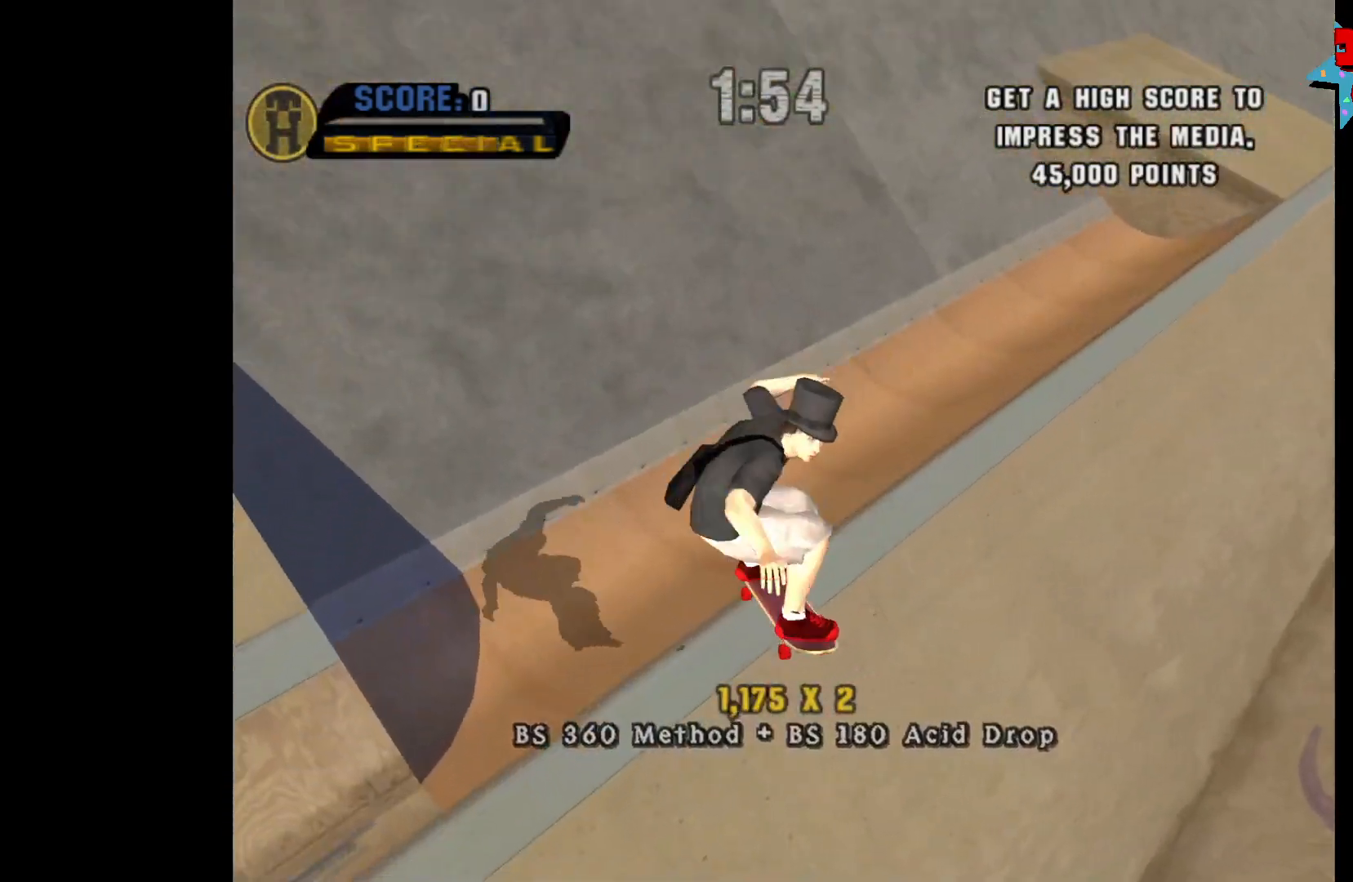
{"buttons": ["A"], "left_stick": "down", "right_stick": "center", "events": [[183, "A", "down"], [383, "R2", "down"], [400, "left_stick", "up"], [467, "R2", "up"], [483, "left_stick", "down"]]}
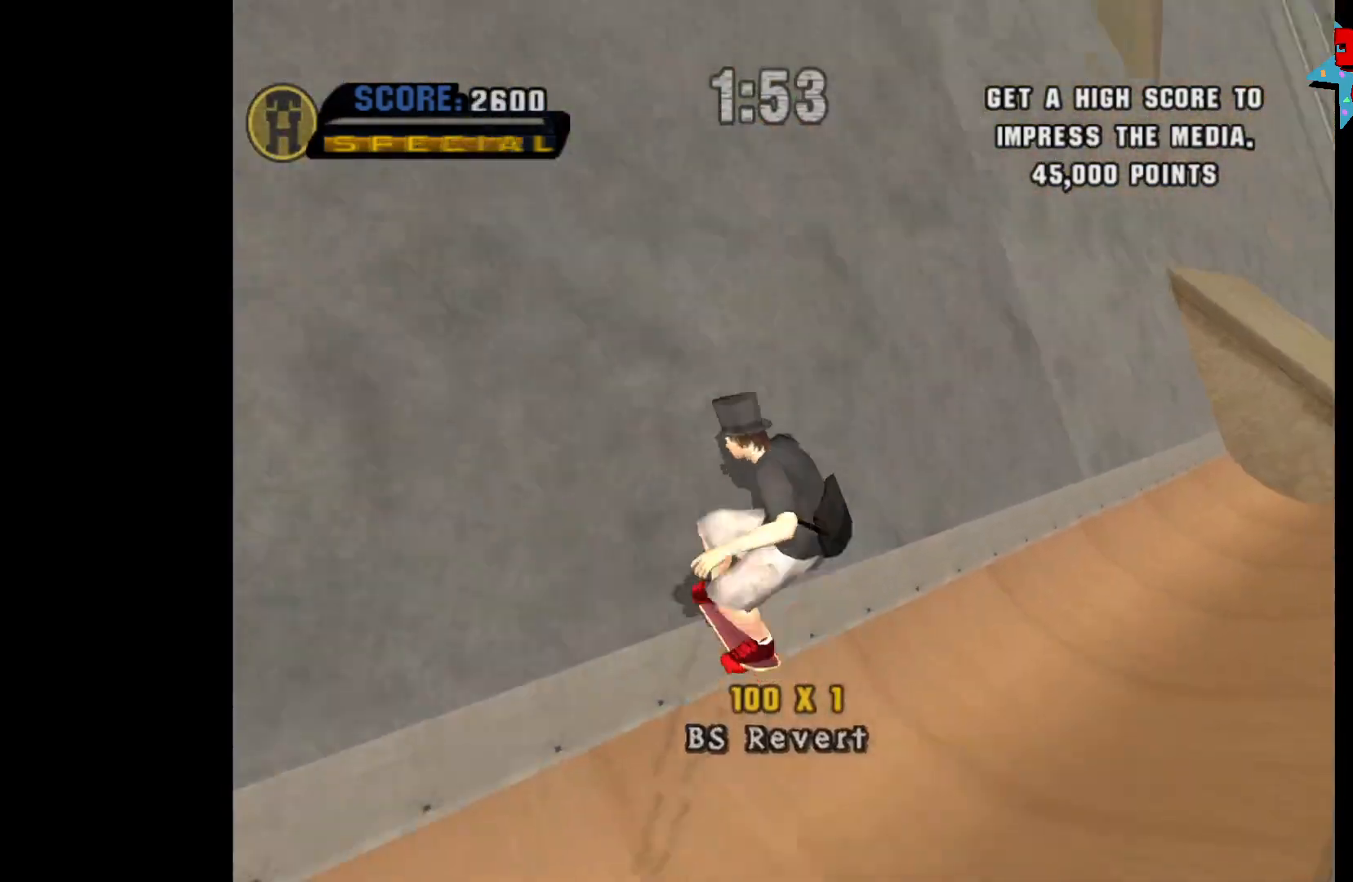
{"buttons": [], "left_stick": "down-right", "right_stick": "center", "events": [[67, "left_stick", "center"], [167, "left_stick", "left"], [467, "A", "up"], [483, "left_stick", "down-right"]]}
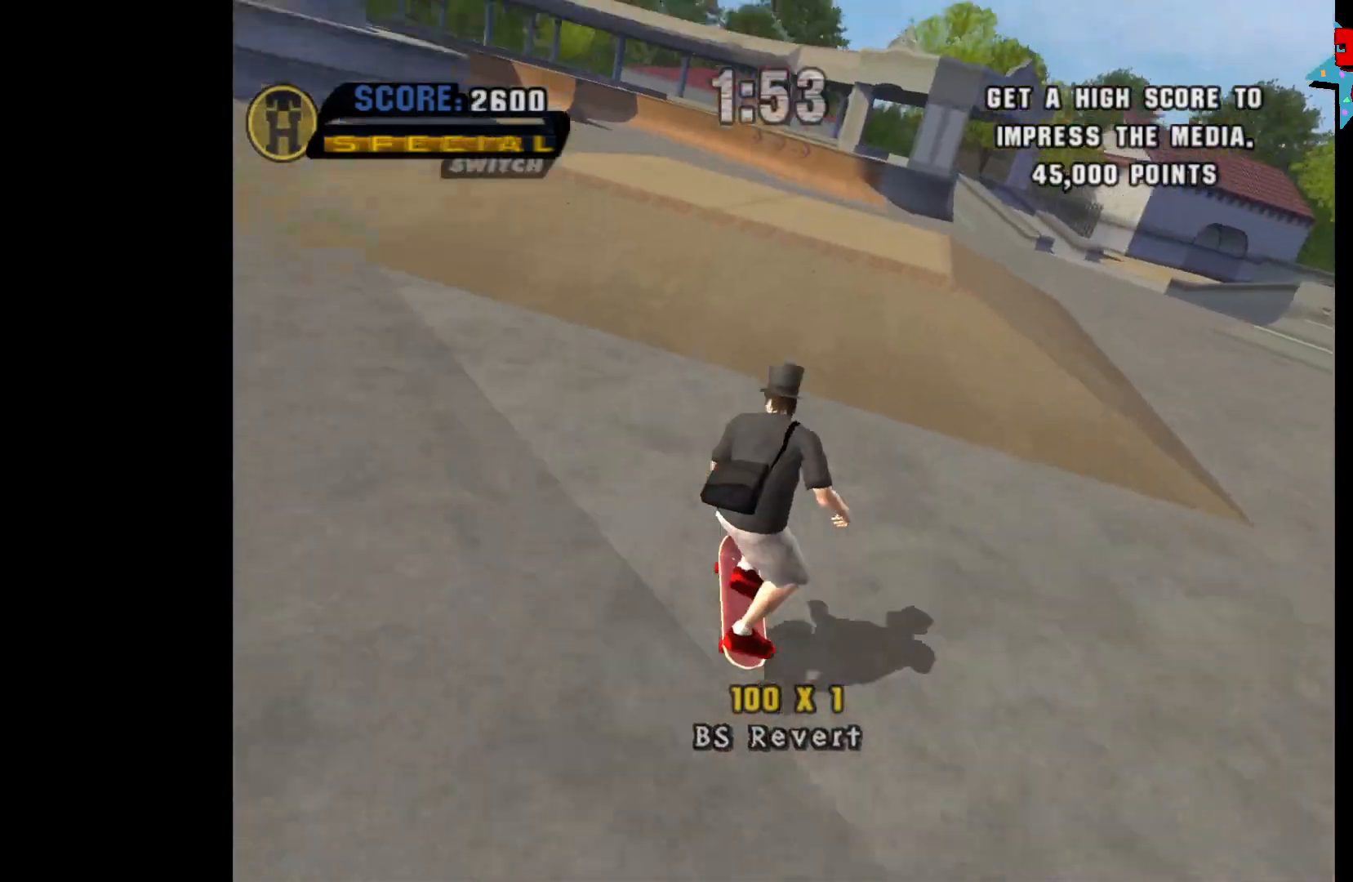
{"buttons": [], "left_stick": "up", "right_stick": "center", "events": [[17, "X", "down"], [50, "left_stick", "center"], [100, "X", "up"], [317, "left_stick", "down"], [450, "left_stick", "up"]]}
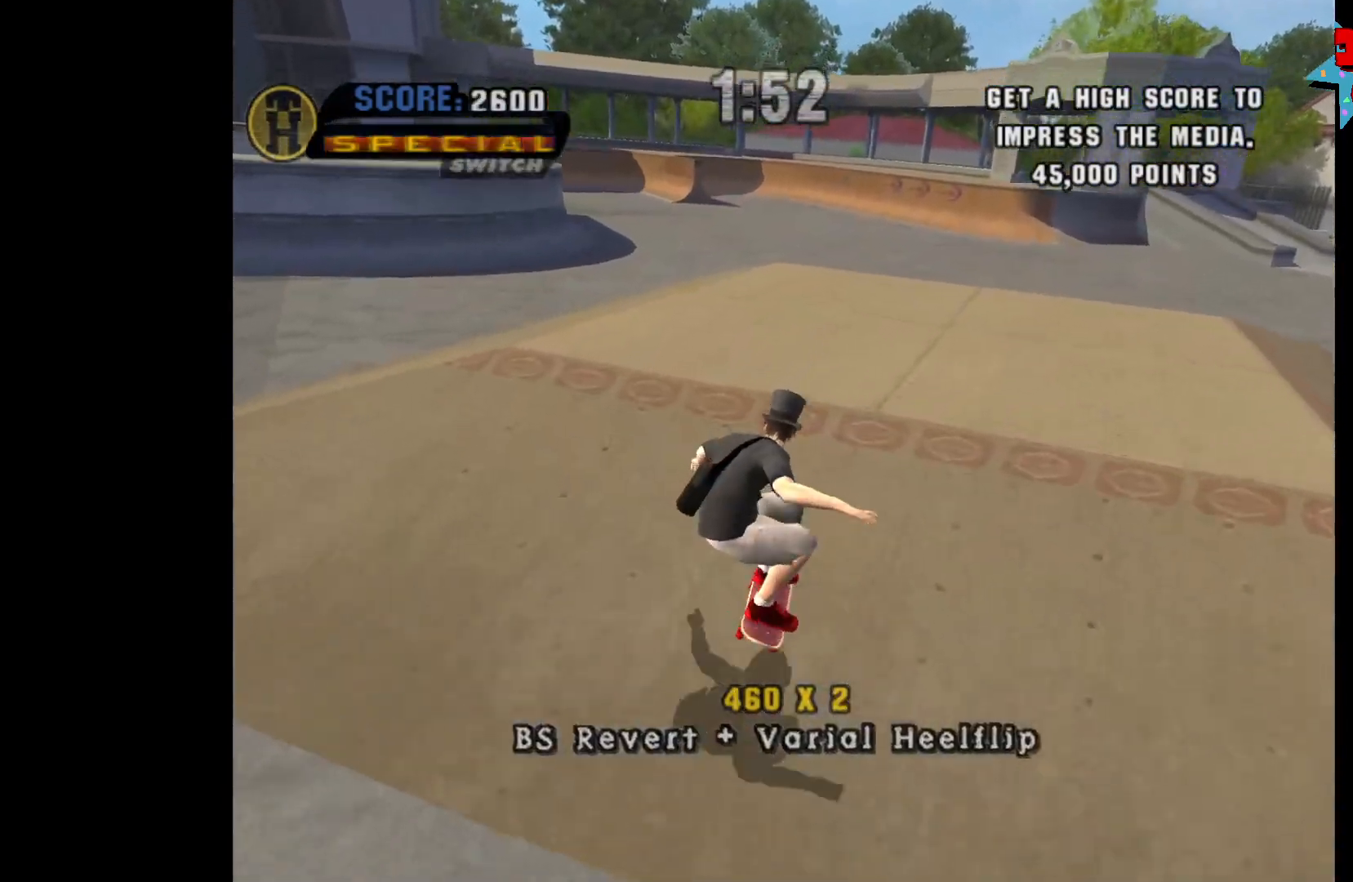
{"buttons": [], "left_stick": "center", "right_stick": "center", "events": [[33, "A", "down"], [100, "left_stick", "center"], [150, "A", "up"], [167, "left_stick", "right"], [200, "X", "down"], [233, "left_stick", "center"], [267, "X", "up"]]}
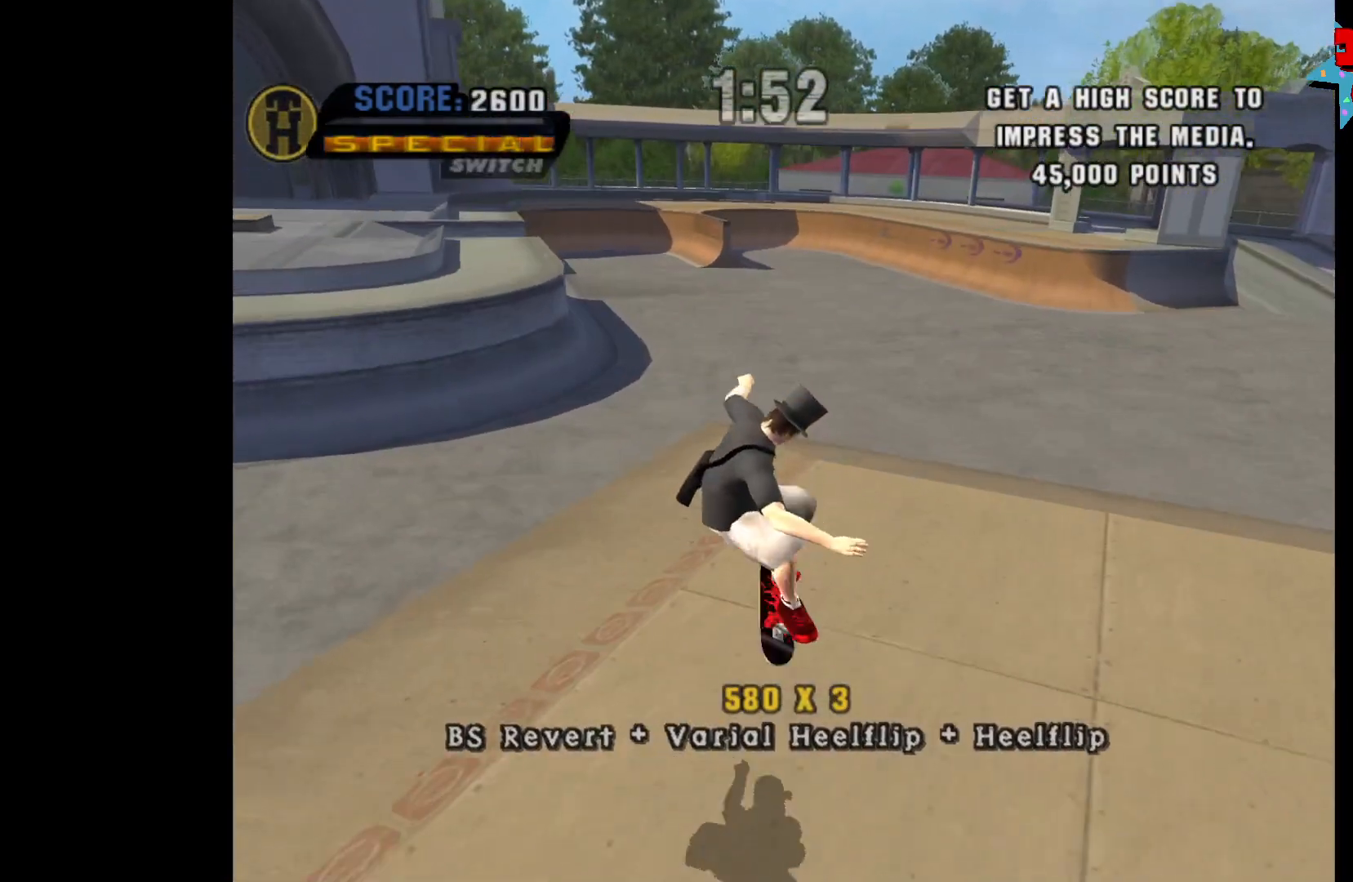
{"buttons": [], "left_stick": "center", "right_stick": "center", "events": [[50, "left_stick", "down"], [200, "left_stick", "up"], [300, "left_stick", "center"], [333, "Y", "down"], [450, "Y", "up"]]}
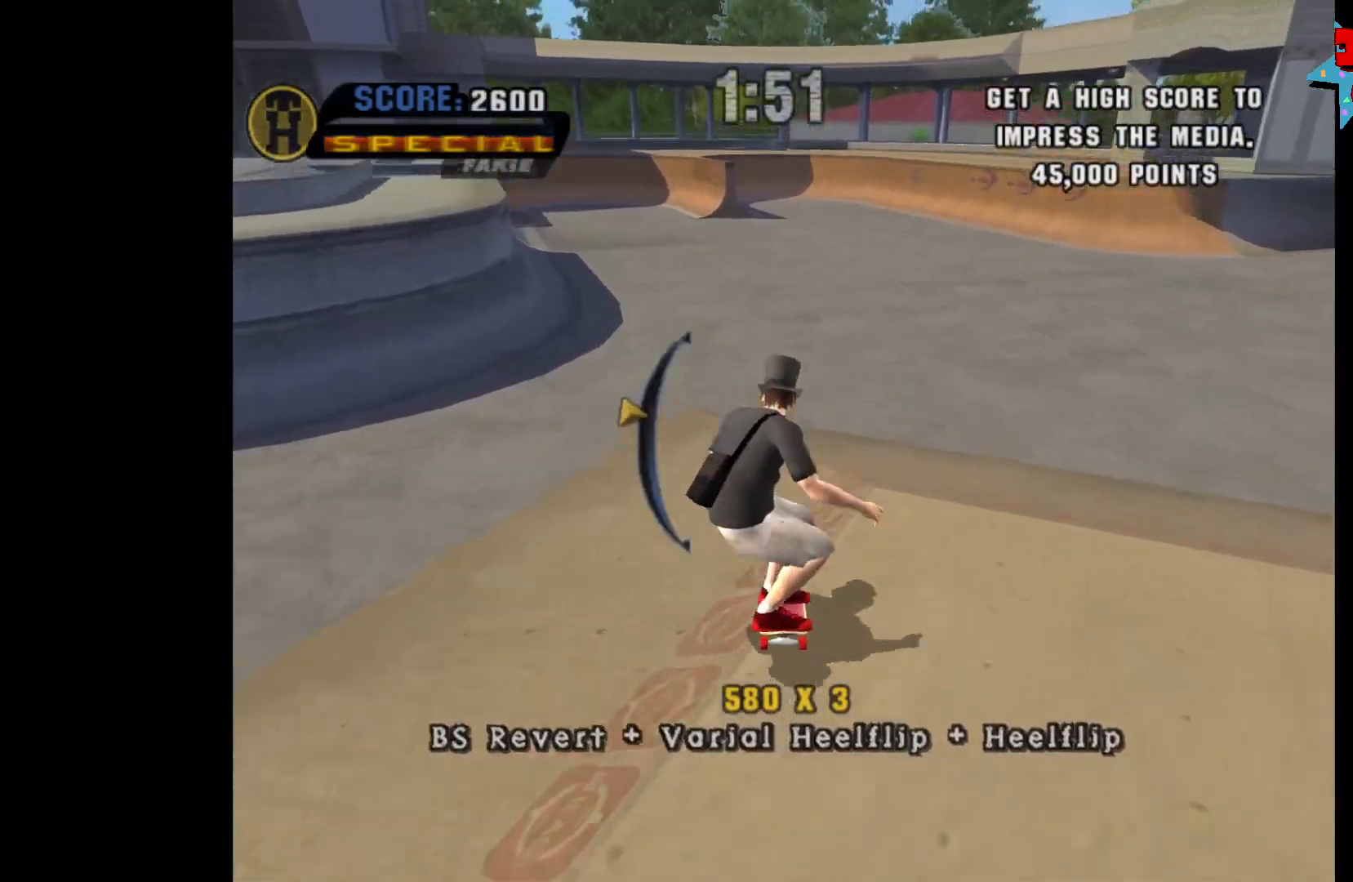
{"buttons": [], "left_stick": "center", "right_stick": "center", "events": [[117, "A", "down"], [283, "A", "up"], [283, "left_stick", "down-right"], [300, "X", "down"], [400, "X", "up"], [433, "left_stick", "center"]]}